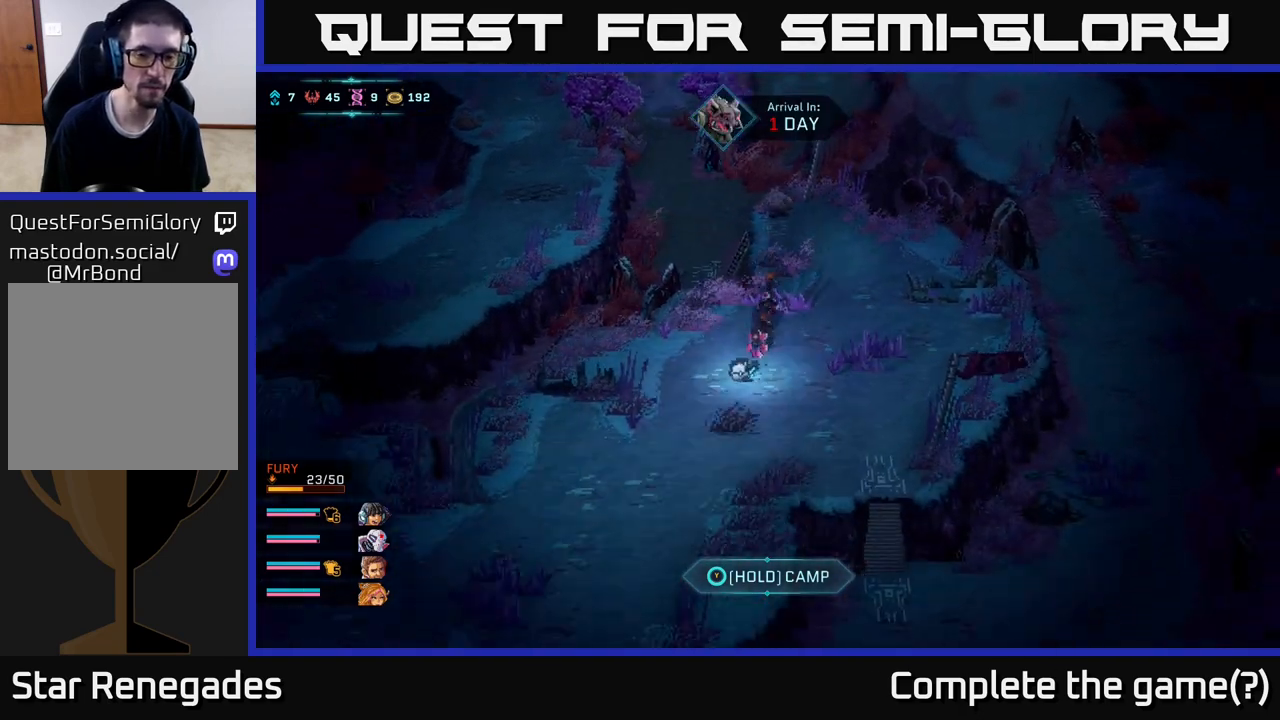
Gameplay with a controller (Xbox layout); each line is a JSON object with the inputs held at the frame after it. "events" lists button and stick changes between this image and that frame as [ms after this image, input, new state], when the widget could be followed in between.
{"buttons": ["B"], "left_stick": "down-left", "right_stick": "center", "events": []}
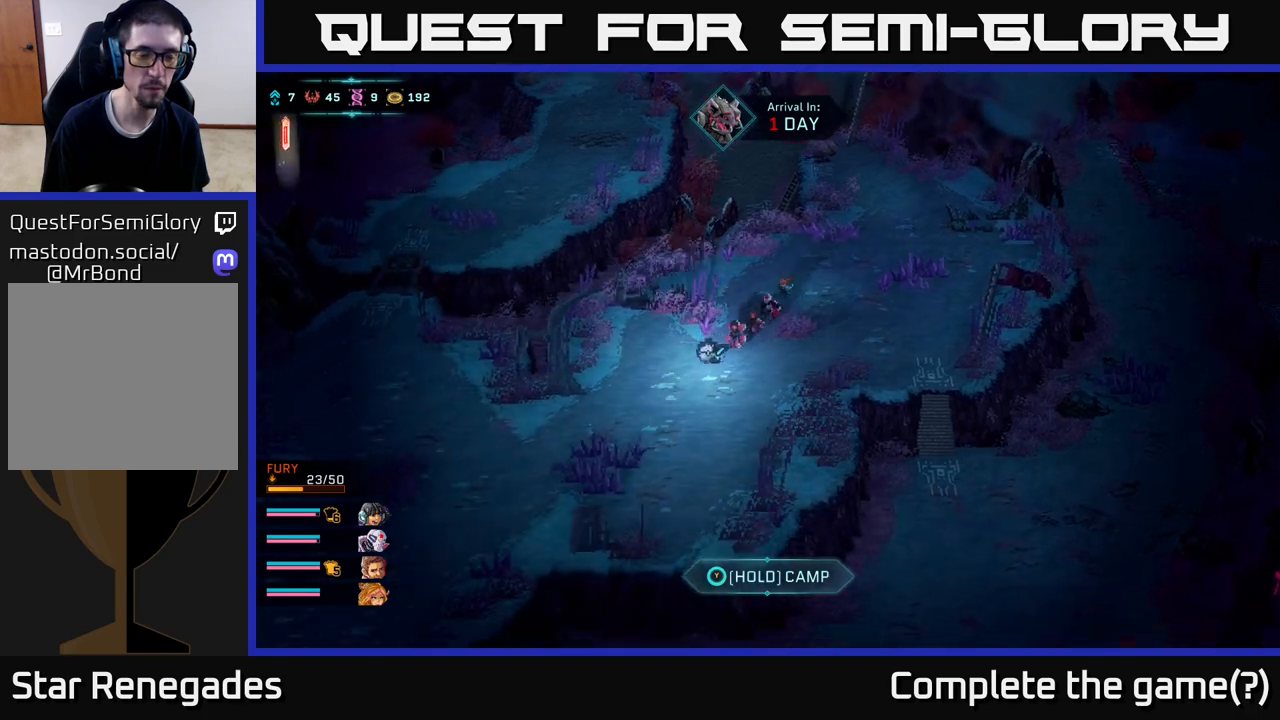
{"buttons": ["B"], "left_stick": "down-left", "right_stick": "center", "events": []}
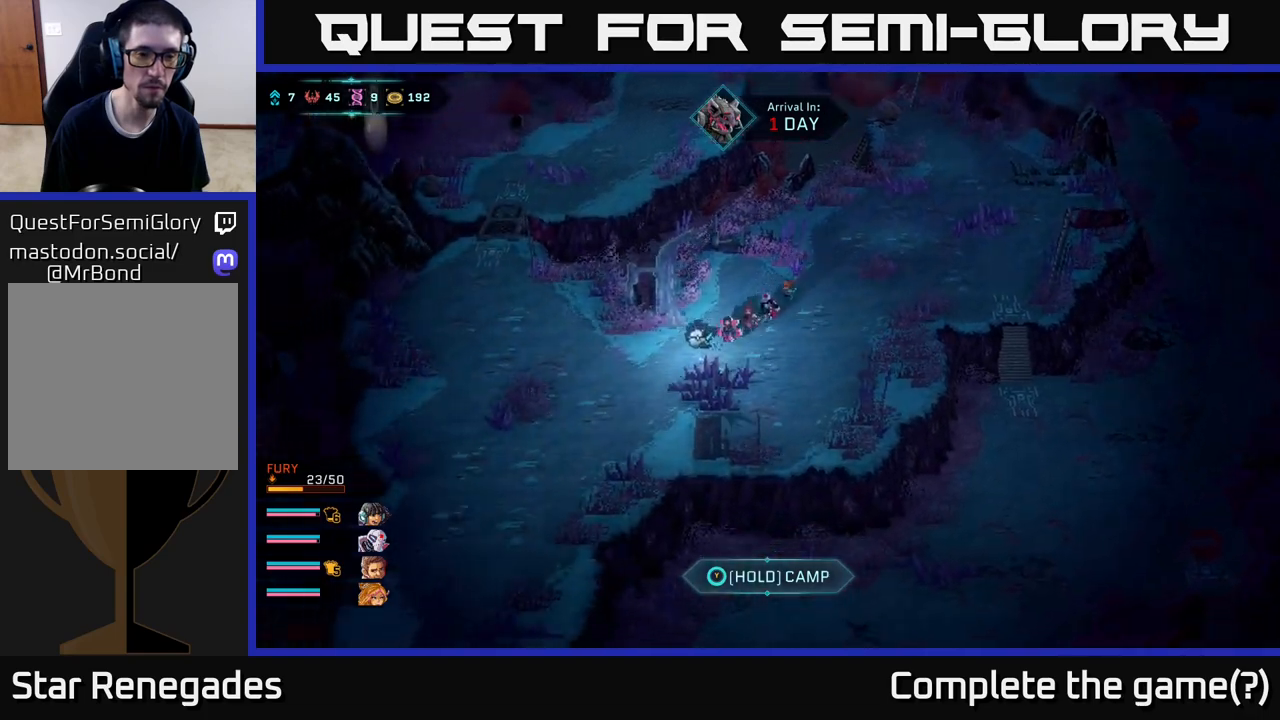
{"buttons": ["B"], "left_stick": "left", "right_stick": "center", "events": [[300, "left_stick", "left"]]}
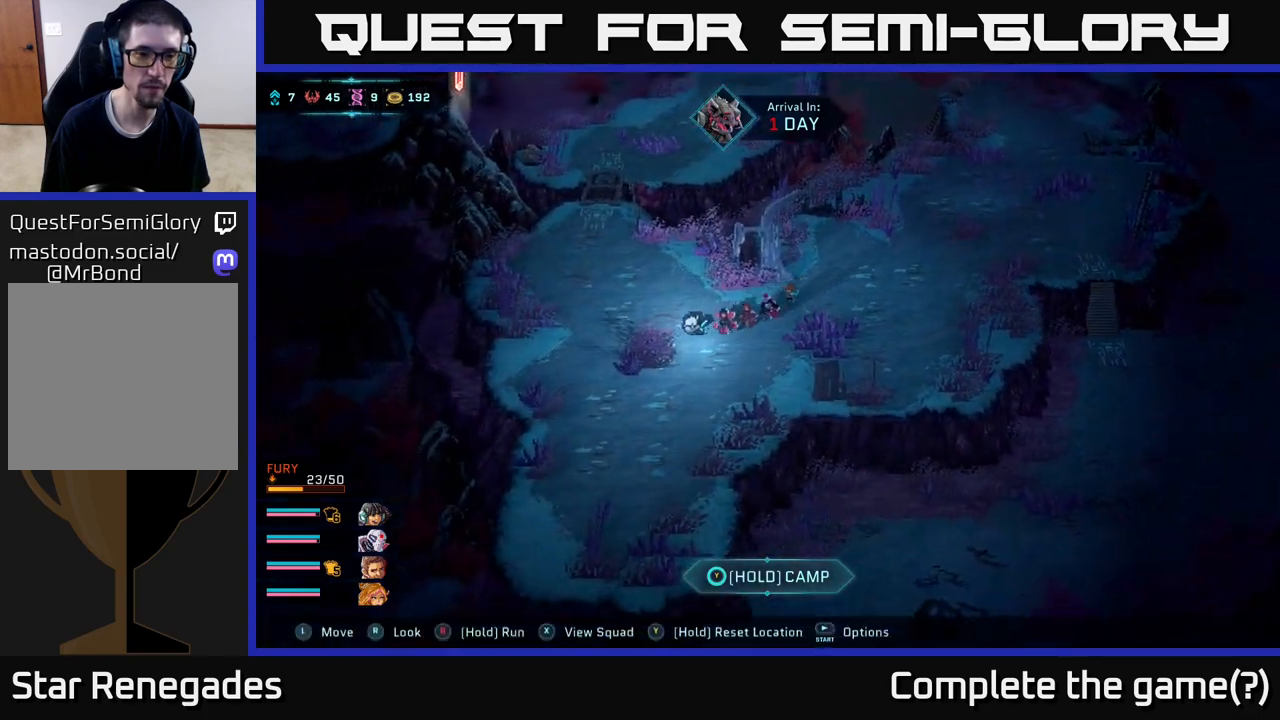
{"buttons": ["B"], "left_stick": "up", "right_stick": "center", "events": [[67, "left_stick", "up-left"], [400, "left_stick", "up"]]}
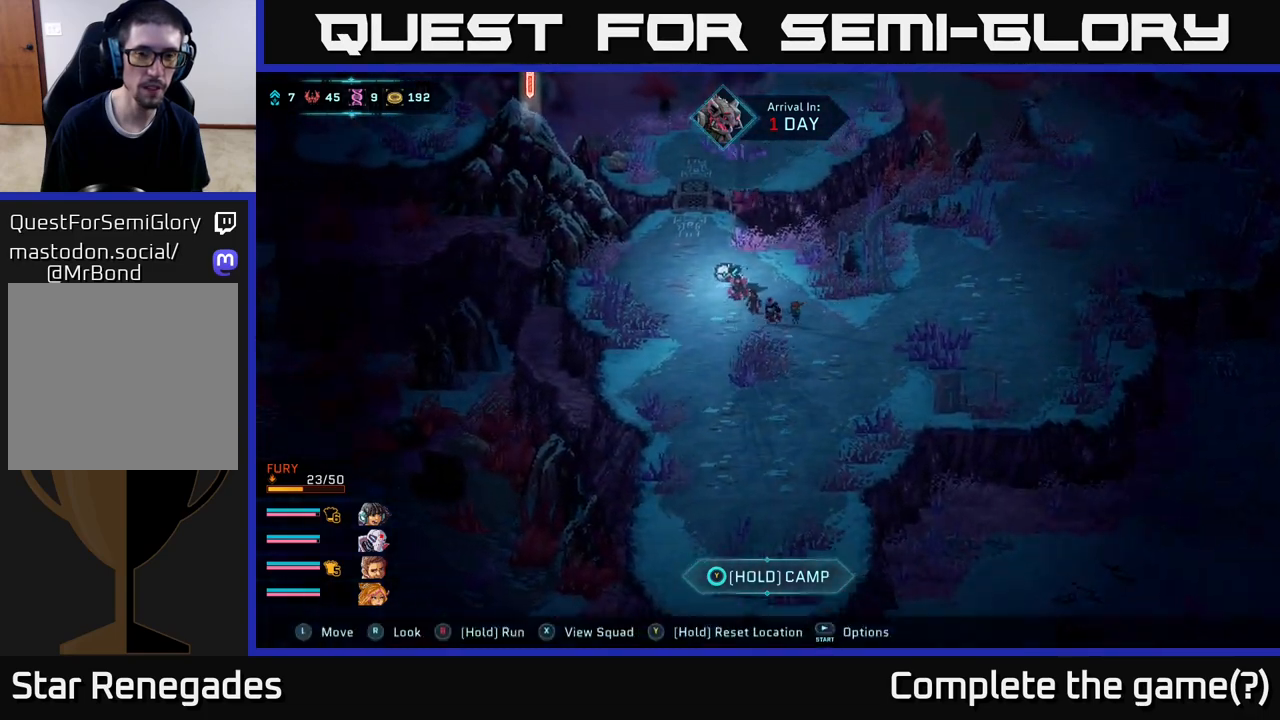
{"buttons": ["A", "B"], "left_stick": "up", "right_stick": "center", "events": [[300, "left_stick", "up-left"], [483, "left_stick", "up"], [500, "A", "down"]]}
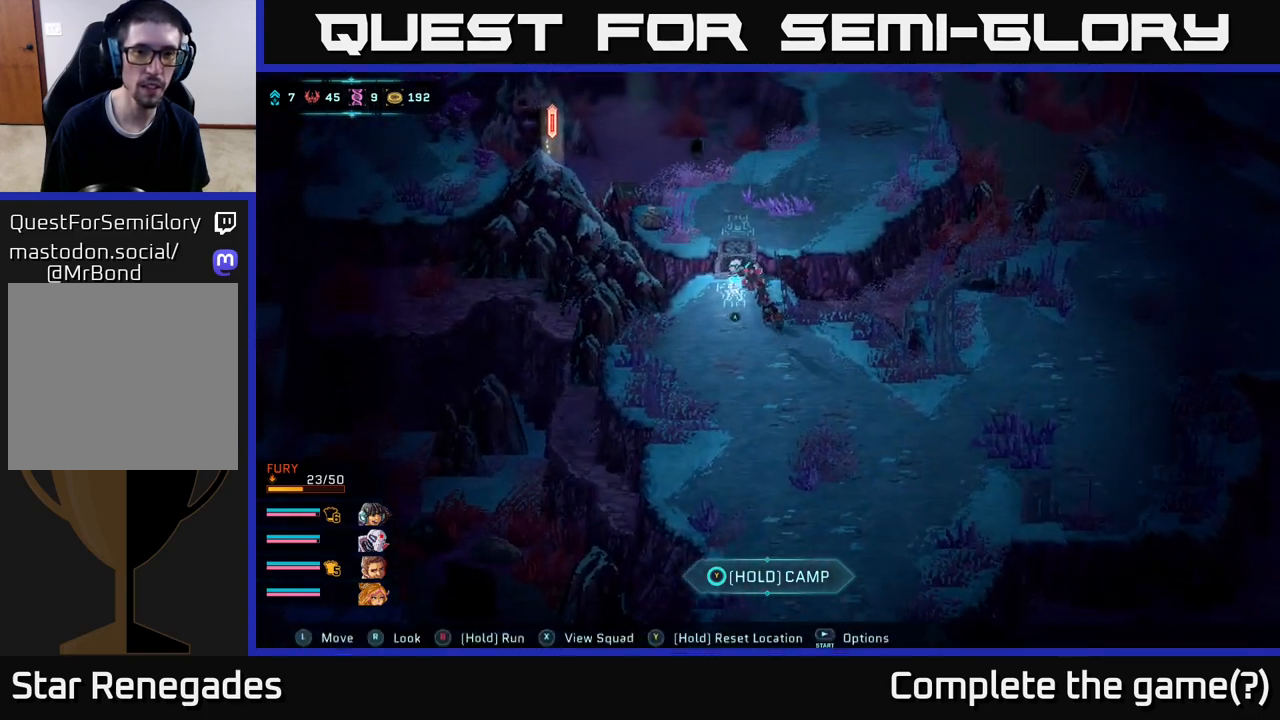
{"buttons": [], "left_stick": "up-right", "right_stick": "center", "events": [[17, "B", "up"], [167, "A", "up"], [167, "left_stick", "center"], [233, "A", "down"], [383, "A", "up"], [400, "left_stick", "up-right"]]}
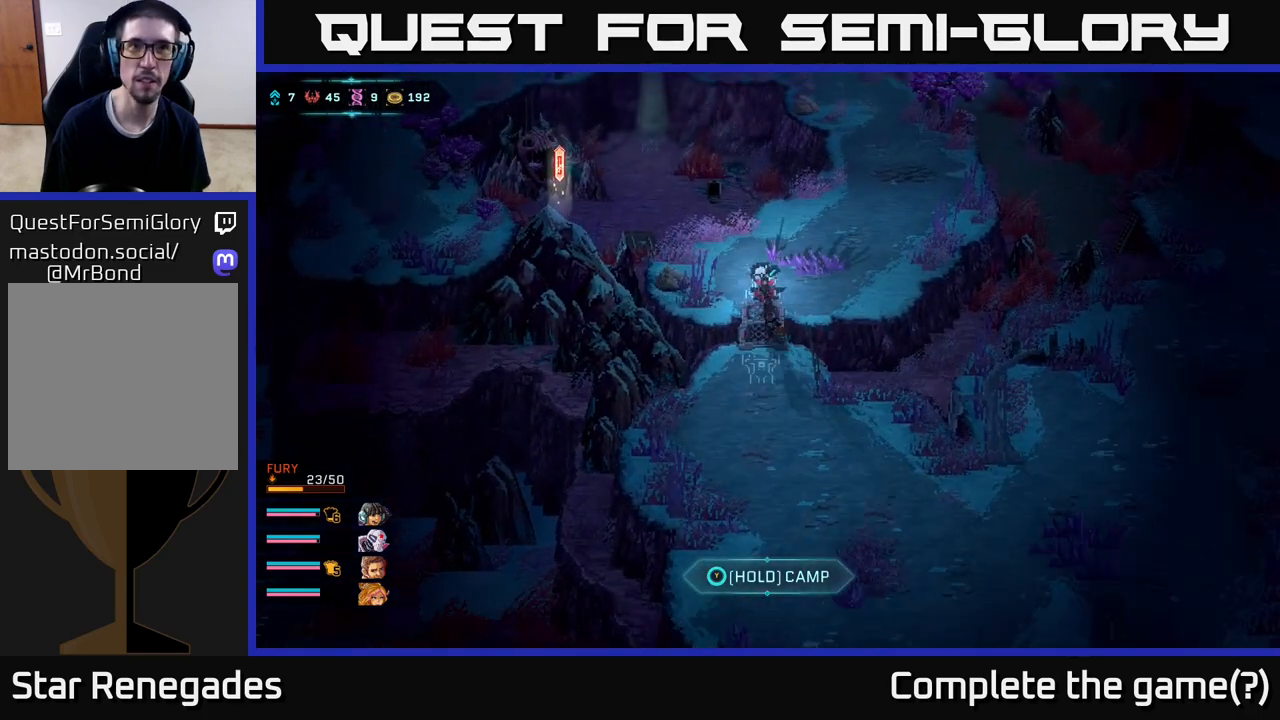
{"buttons": ["B"], "left_stick": "up-right", "right_stick": "center", "events": [[67, "B", "down"]]}
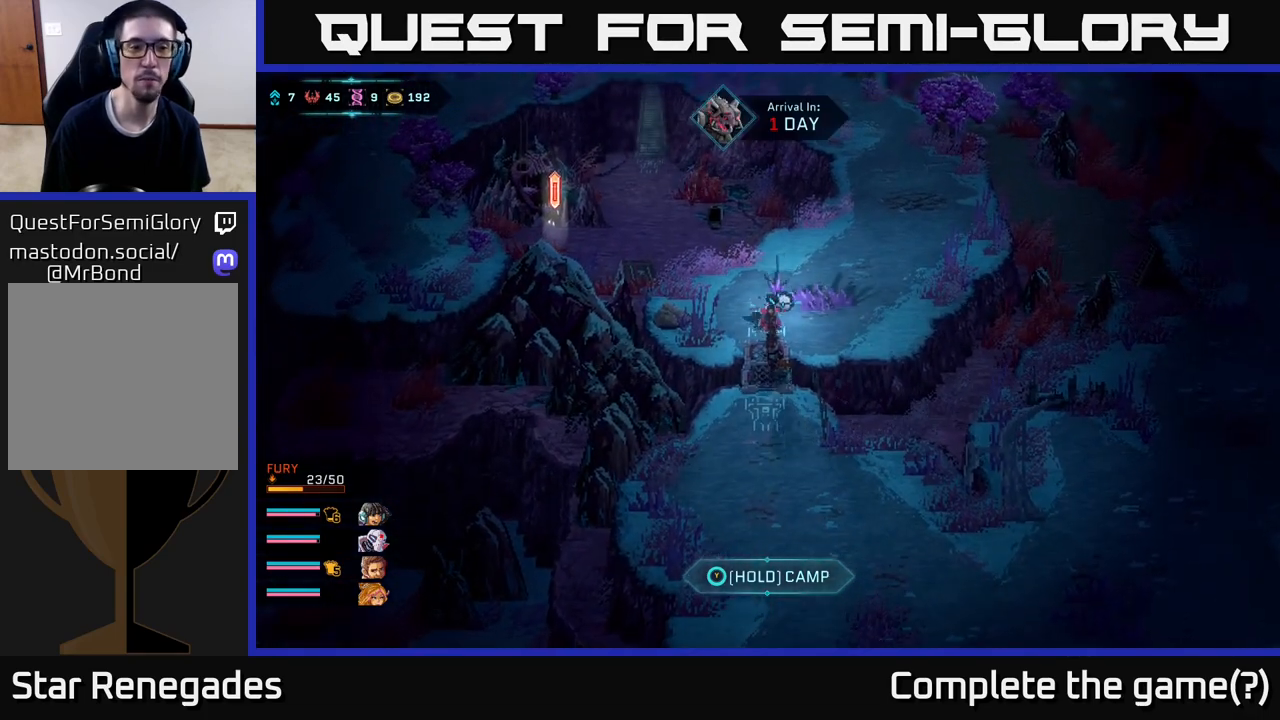
{"buttons": ["B"], "left_stick": "up-right", "right_stick": "center", "events": []}
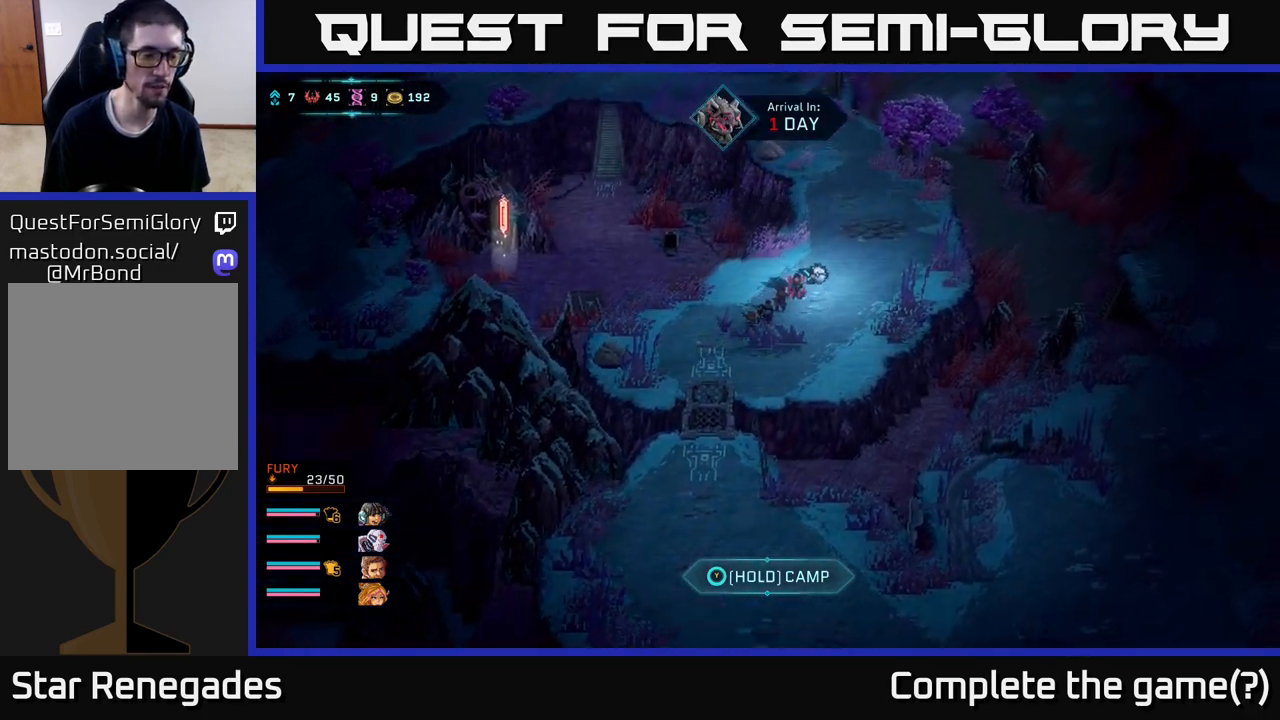
{"buttons": ["B"], "left_stick": "up", "right_stick": "center", "events": [[317, "left_stick", "up"]]}
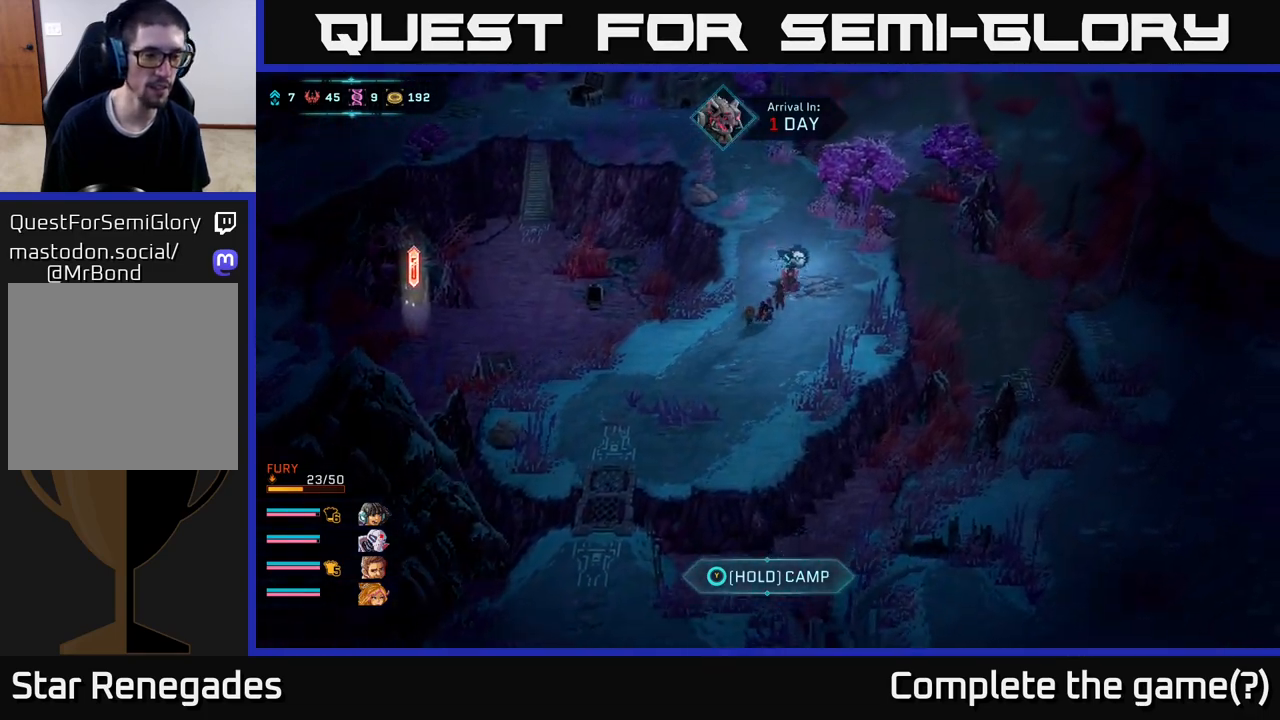
{"buttons": ["B"], "left_stick": "up", "right_stick": "center", "events": []}
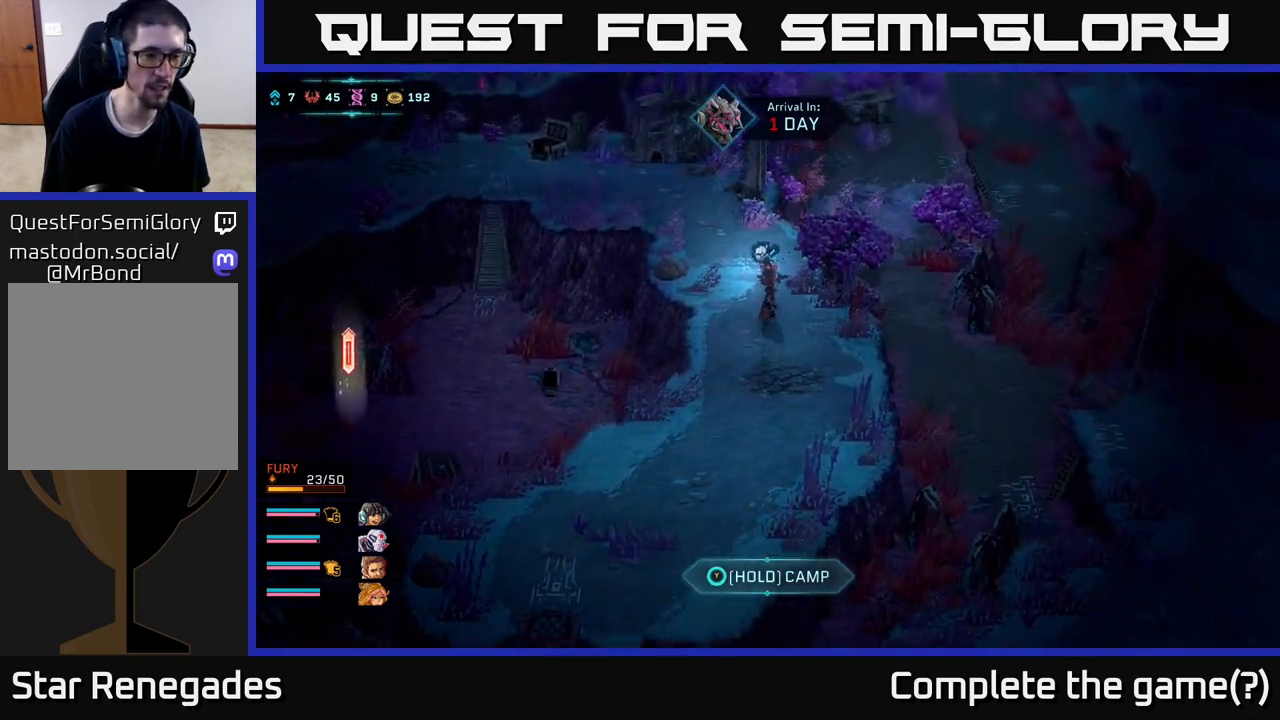
{"buttons": ["B"], "left_stick": "up-left", "right_stick": "center", "events": [[17, "left_stick", "up-left"]]}
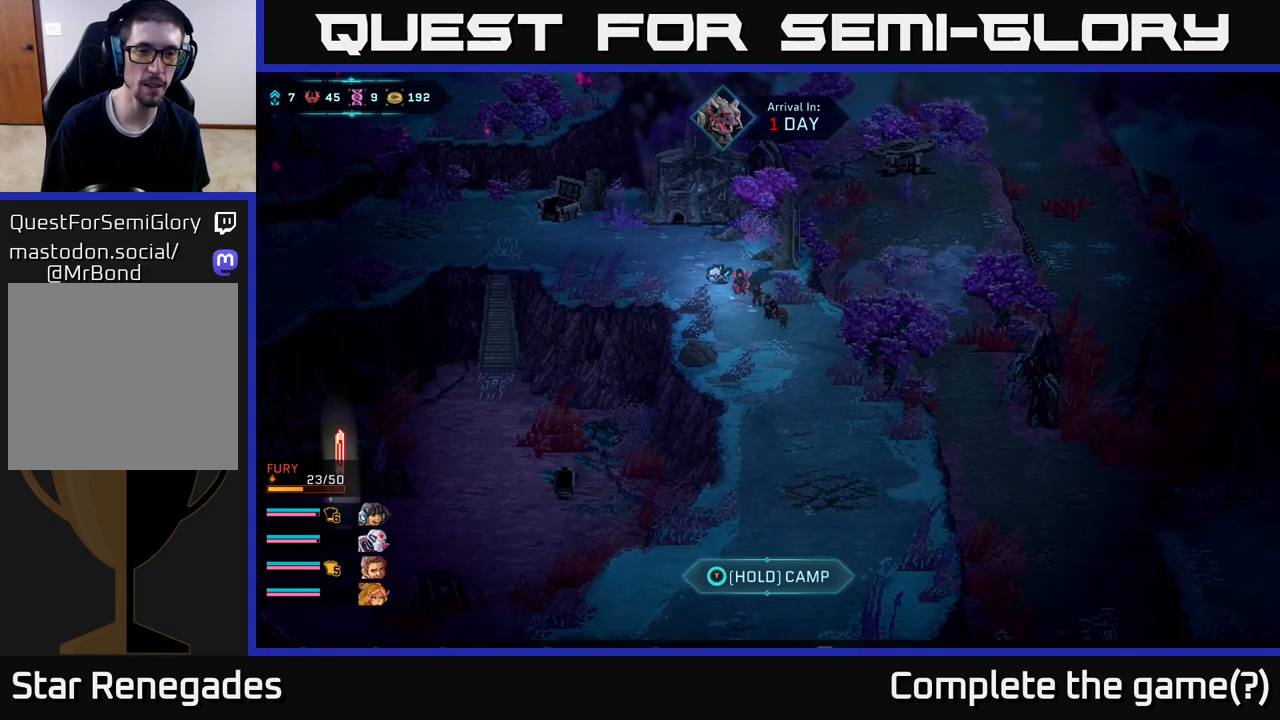
{"buttons": ["B"], "left_stick": "left", "right_stick": "center", "events": [[183, "left_stick", "left"]]}
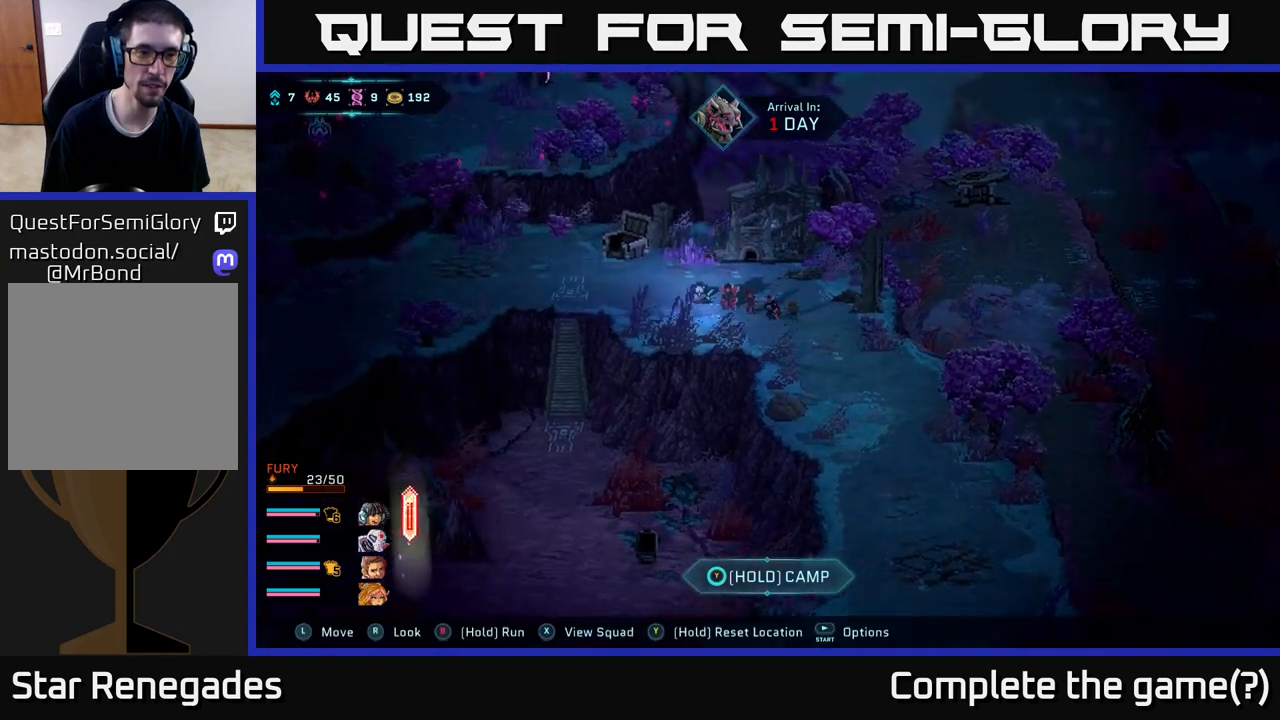
{"buttons": ["B"], "left_stick": "left", "right_stick": "center", "events": [[200, "left_stick", "up-left"], [350, "left_stick", "left"]]}
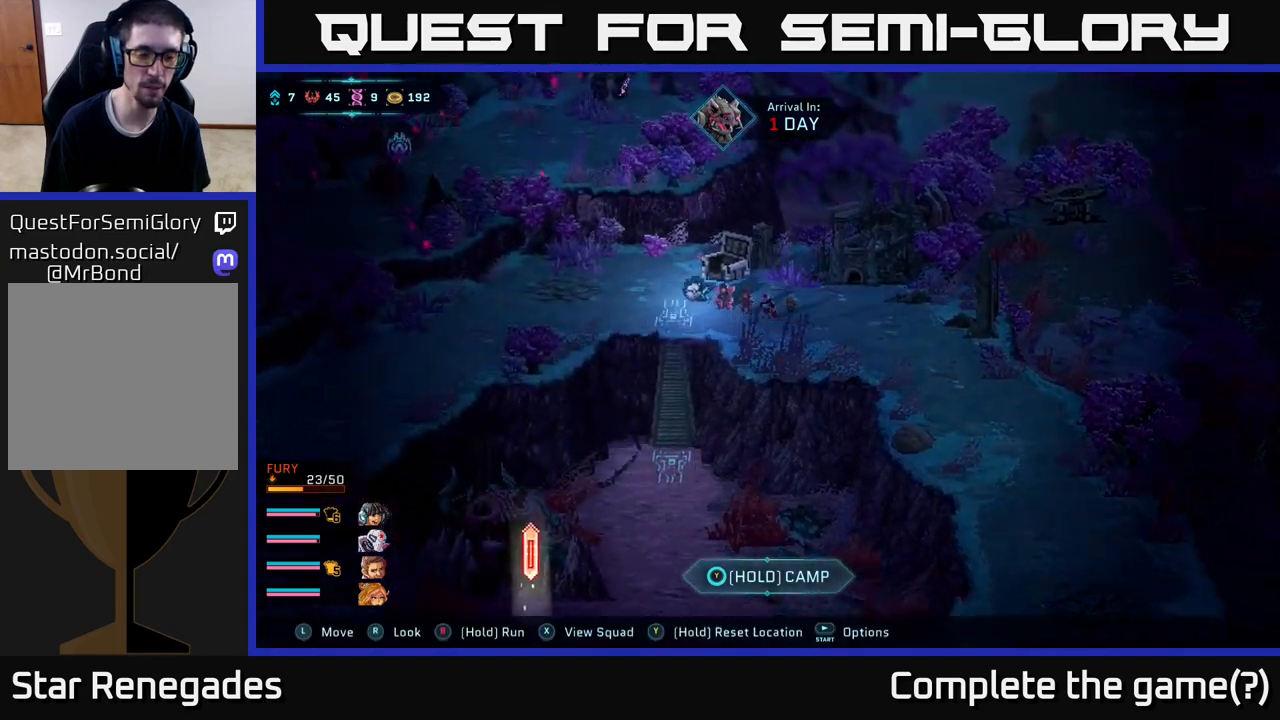
{"buttons": ["B"], "left_stick": "left", "right_stick": "center", "events": []}
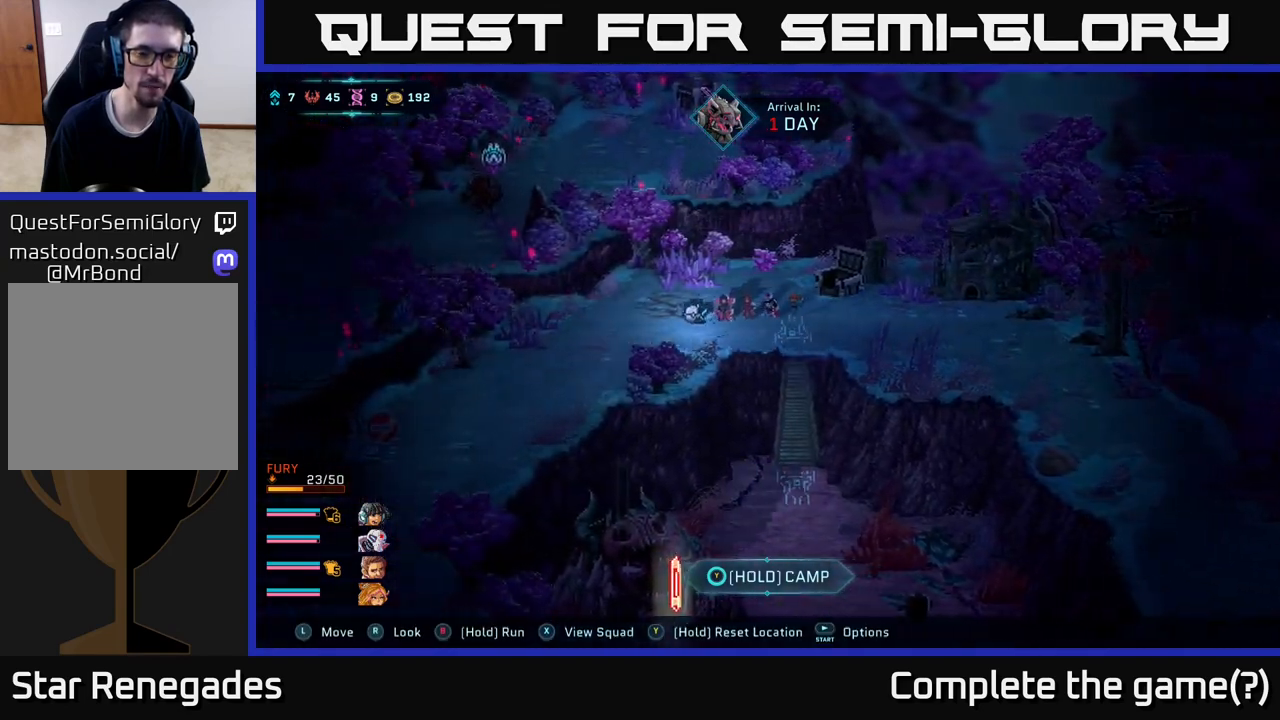
{"buttons": ["B"], "left_stick": "down-left", "right_stick": "center", "events": [[250, "left_stick", "down-left"]]}
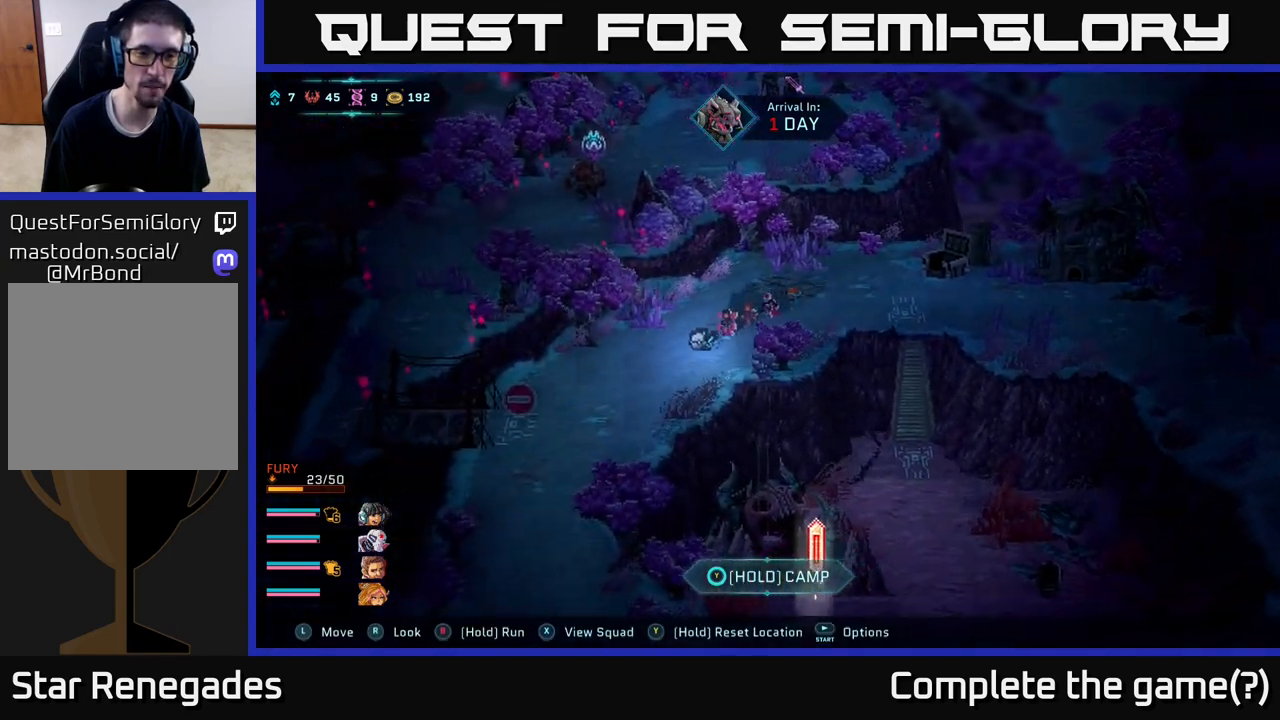
{"buttons": ["B"], "left_stick": "down-left", "right_stick": "center", "events": [[217, "left_stick", "center"], [417, "left_stick", "down-left"]]}
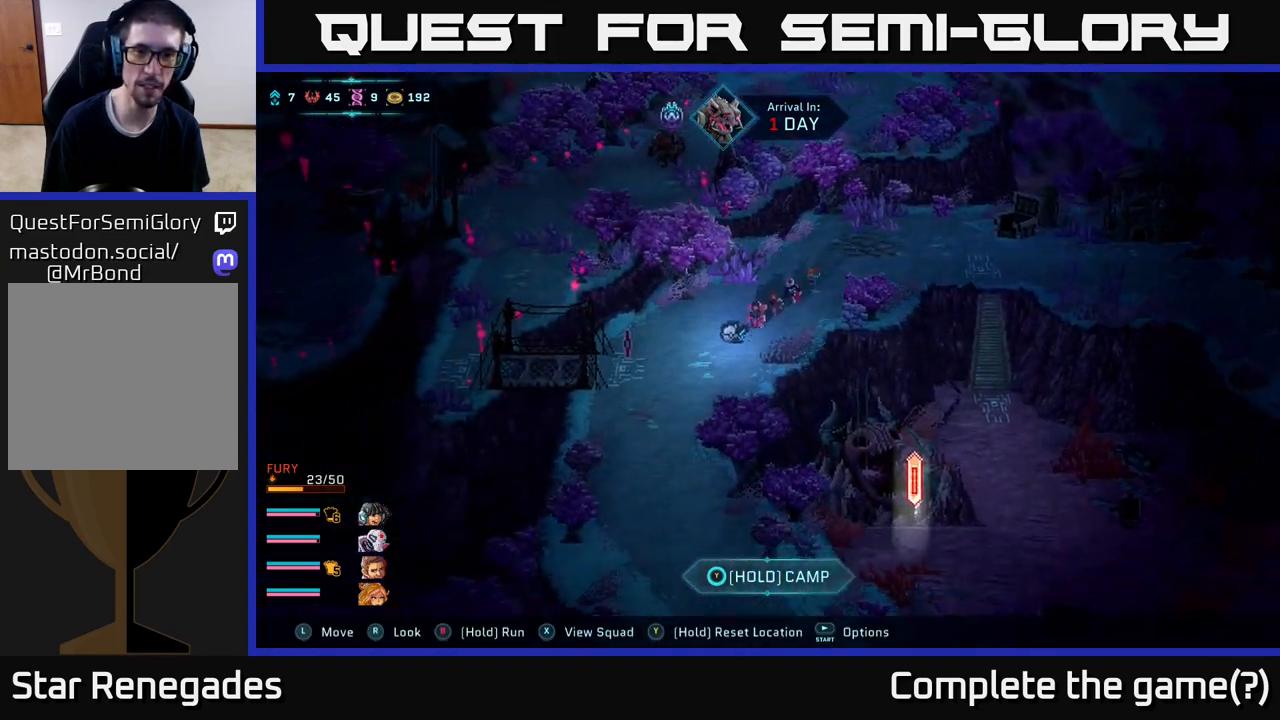
{"buttons": ["B"], "left_stick": "down", "right_stick": "center", "events": [[333, "left_stick", "down"]]}
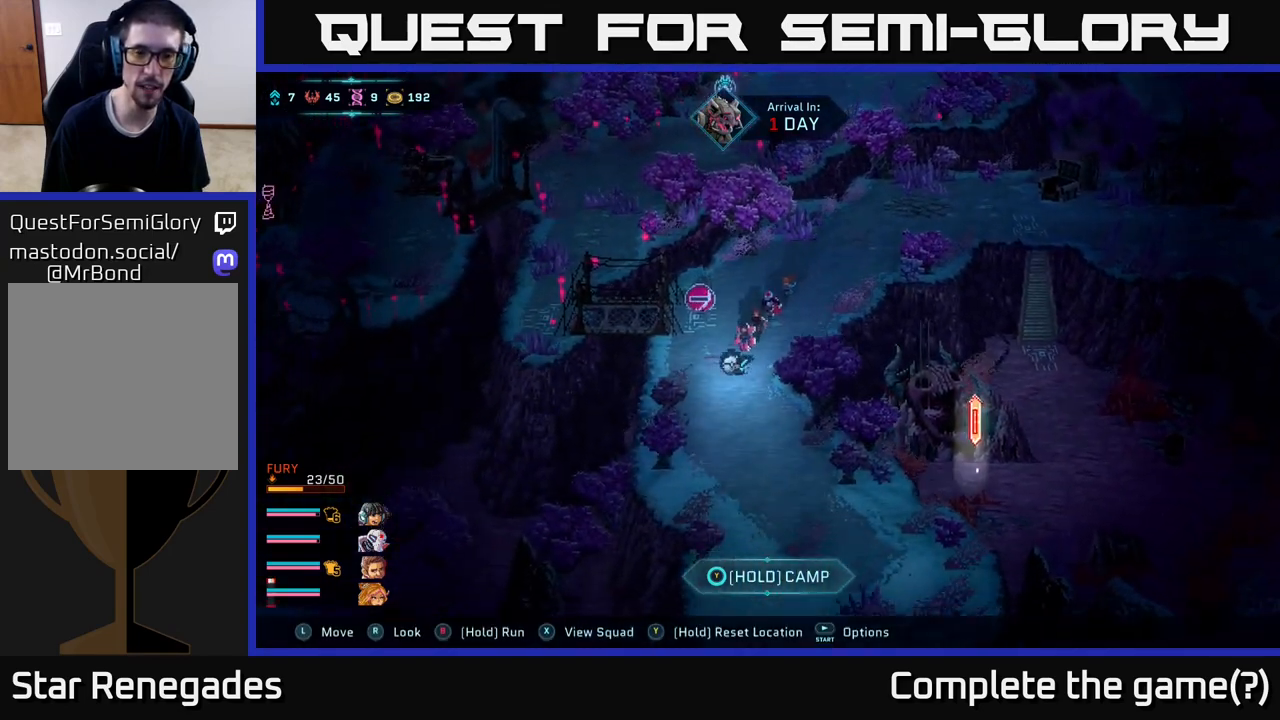
{"buttons": ["B"], "left_stick": "down-right", "right_stick": "center", "events": [[83, "left_stick", "center"], [317, "left_stick", "down-right"]]}
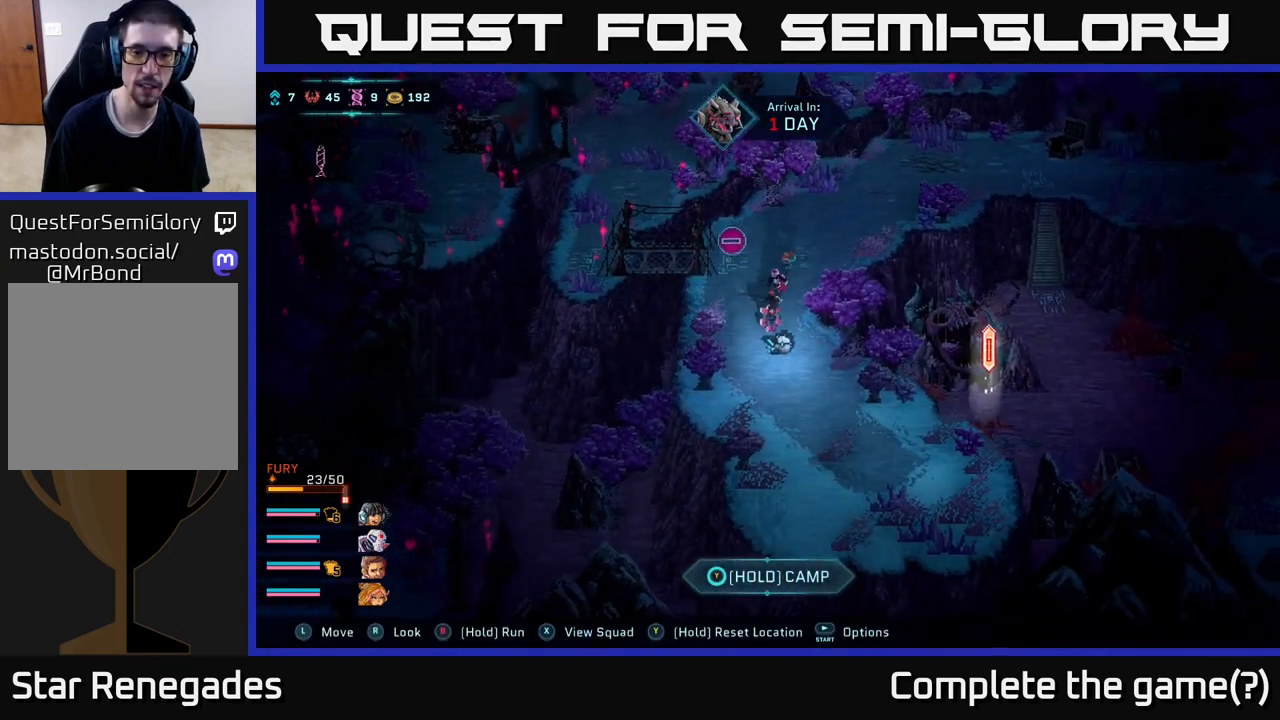
{"buttons": ["B"], "left_stick": "up", "right_stick": "center", "events": [[317, "left_stick", "center"], [450, "left_stick", "up"]]}
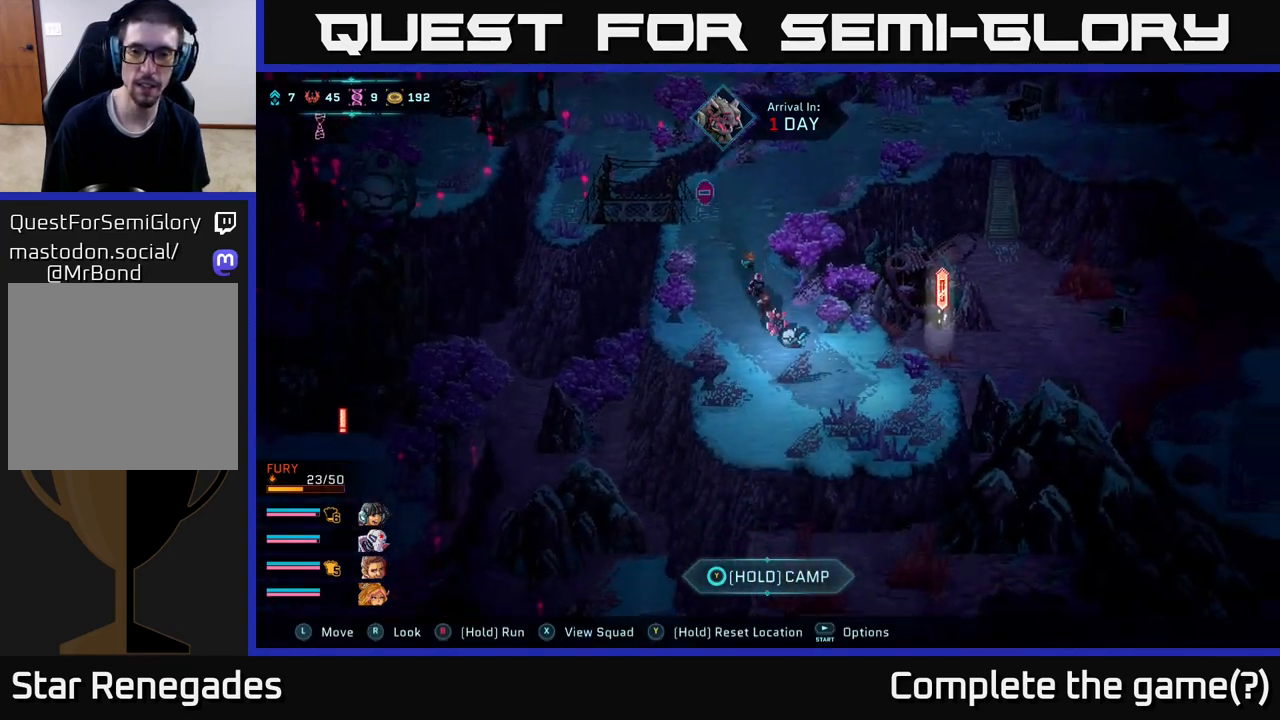
{"buttons": ["B"], "left_stick": "up", "right_stick": "center", "events": []}
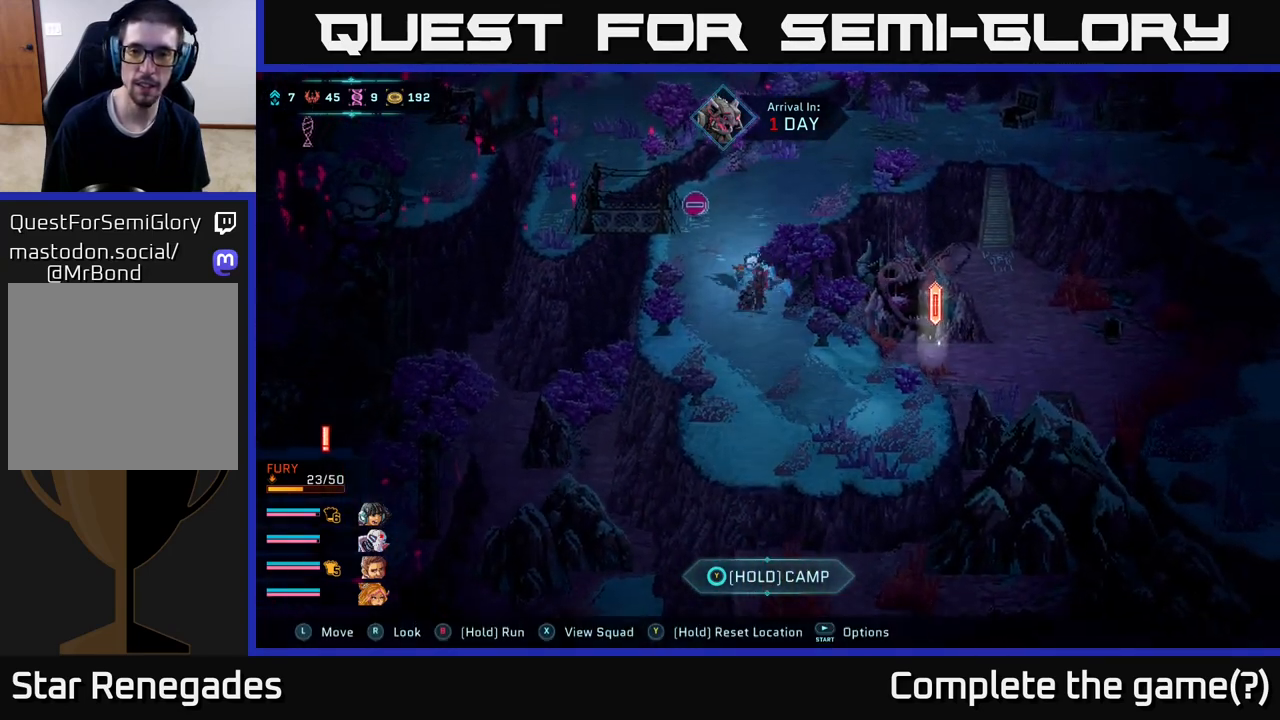
{"buttons": ["B"], "left_stick": "up-right", "right_stick": "center", "events": [[133, "left_stick", "up-right"]]}
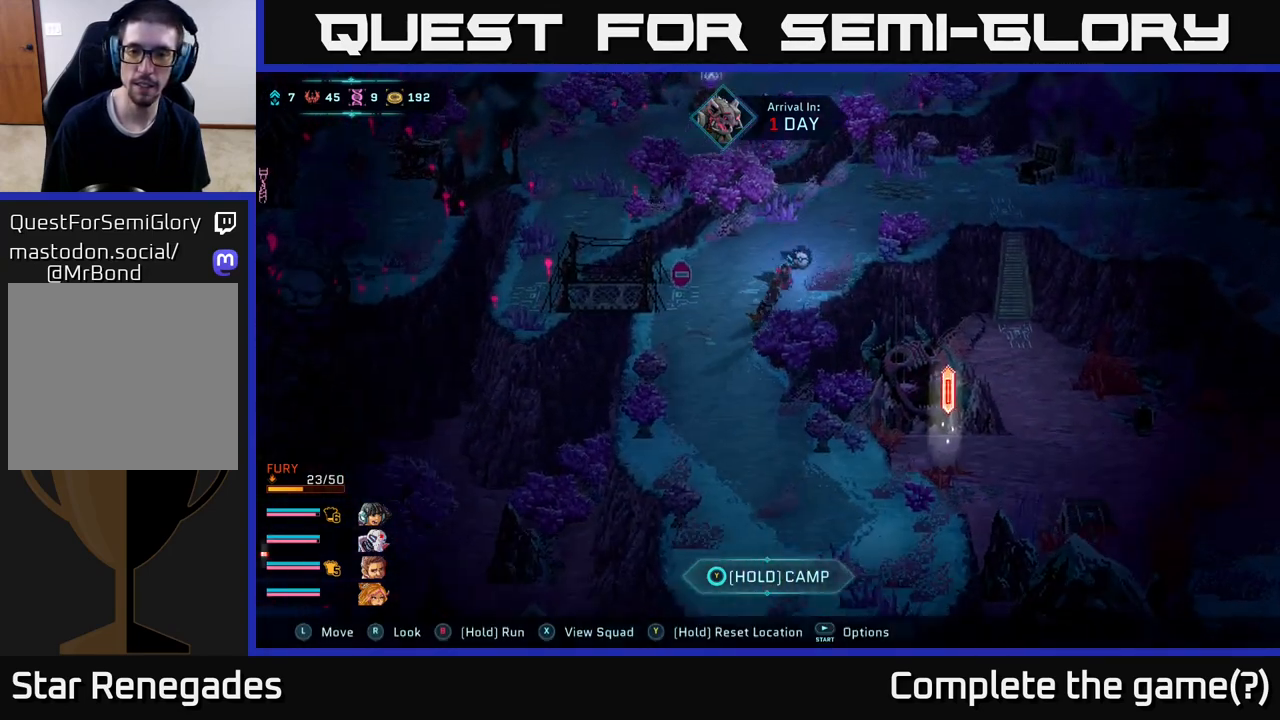
{"buttons": ["B"], "left_stick": "up-right", "right_stick": "center", "events": []}
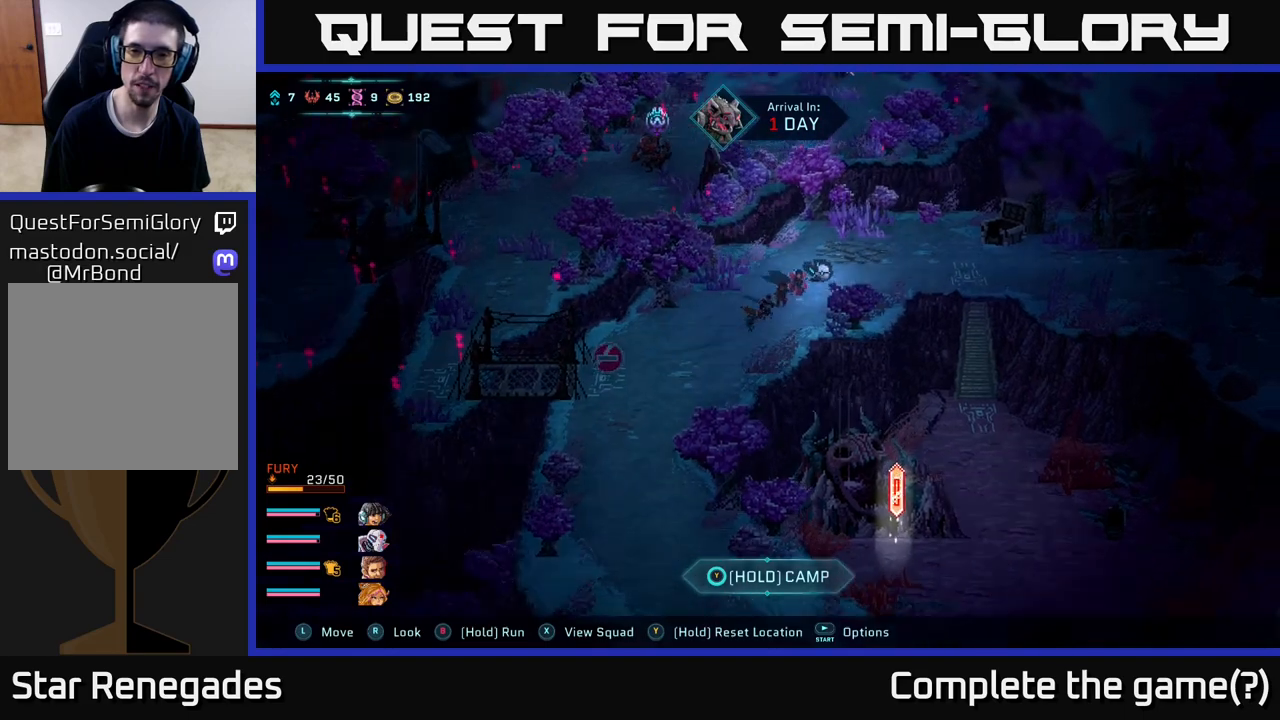
{"buttons": ["B"], "left_stick": "right", "right_stick": "center", "events": [[133, "left_stick", "right"]]}
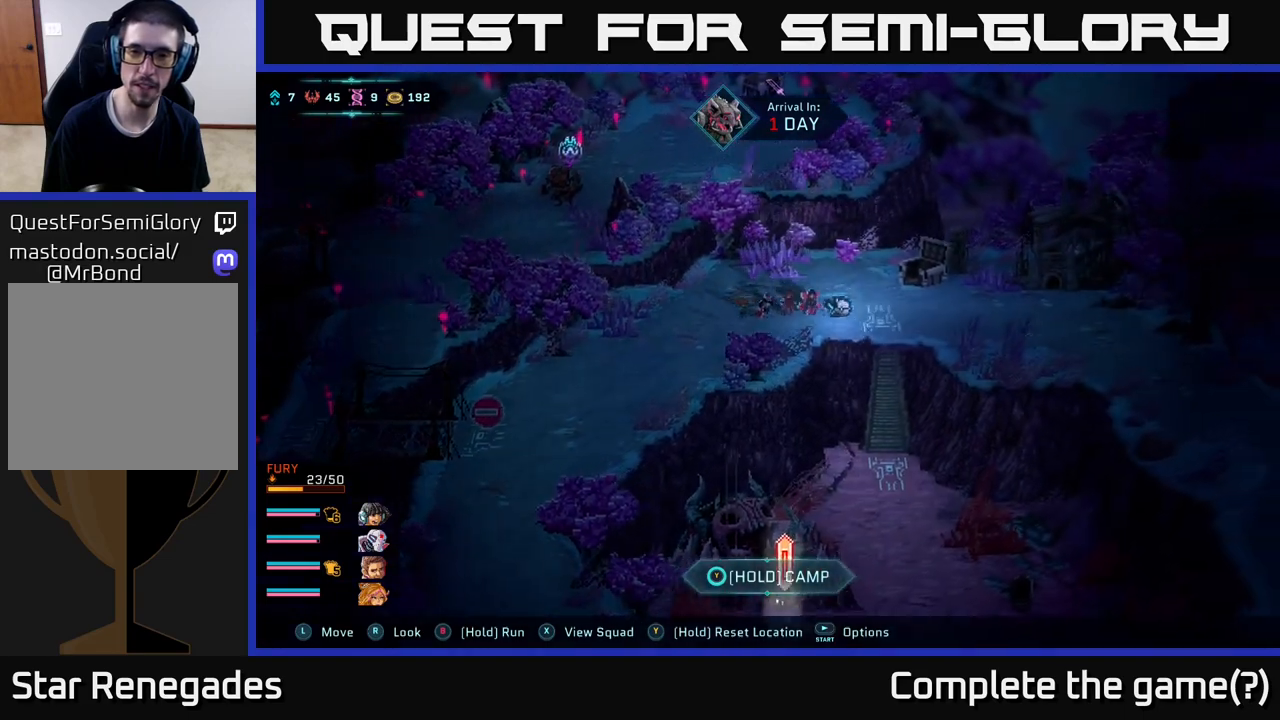
{"buttons": [], "left_stick": "center", "right_stick": "center", "events": [[50, "left_stick", "down-right"], [183, "A", "down"], [200, "B", "up"], [333, "A", "up"], [367, "left_stick", "center"]]}
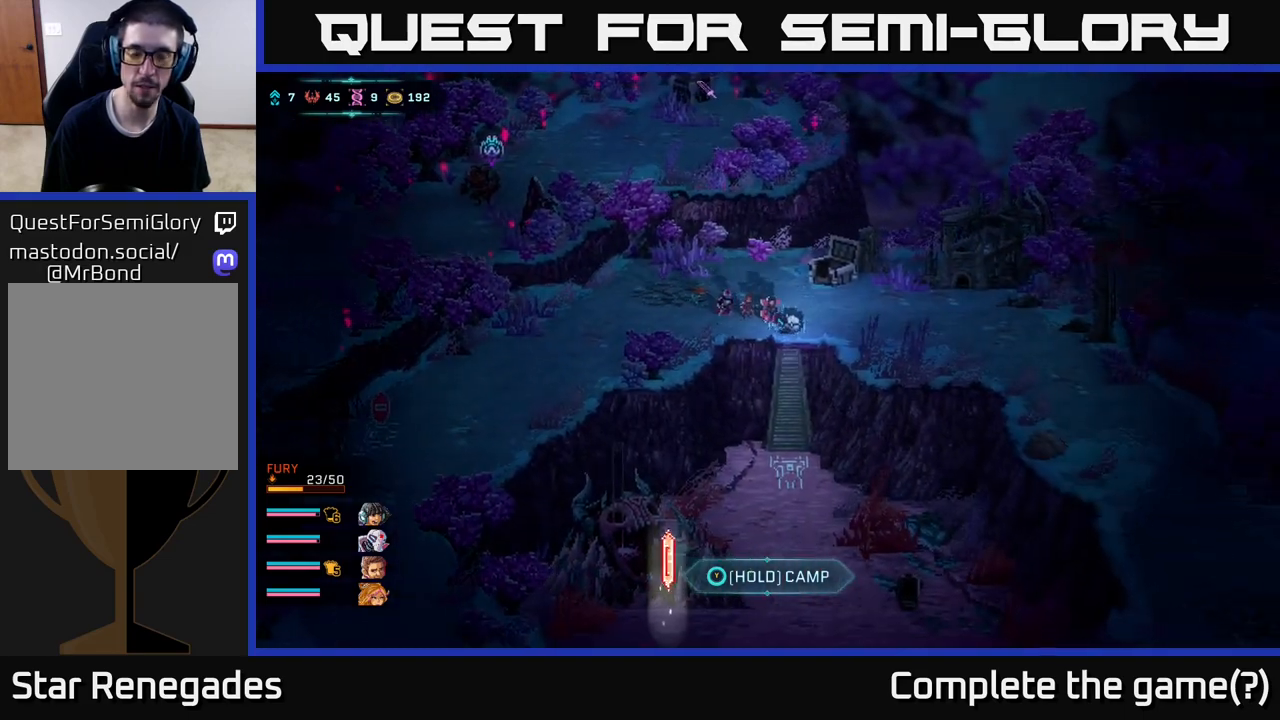
{"buttons": [], "left_stick": "down", "right_stick": "center", "events": [[100, "left_stick", "down"]]}